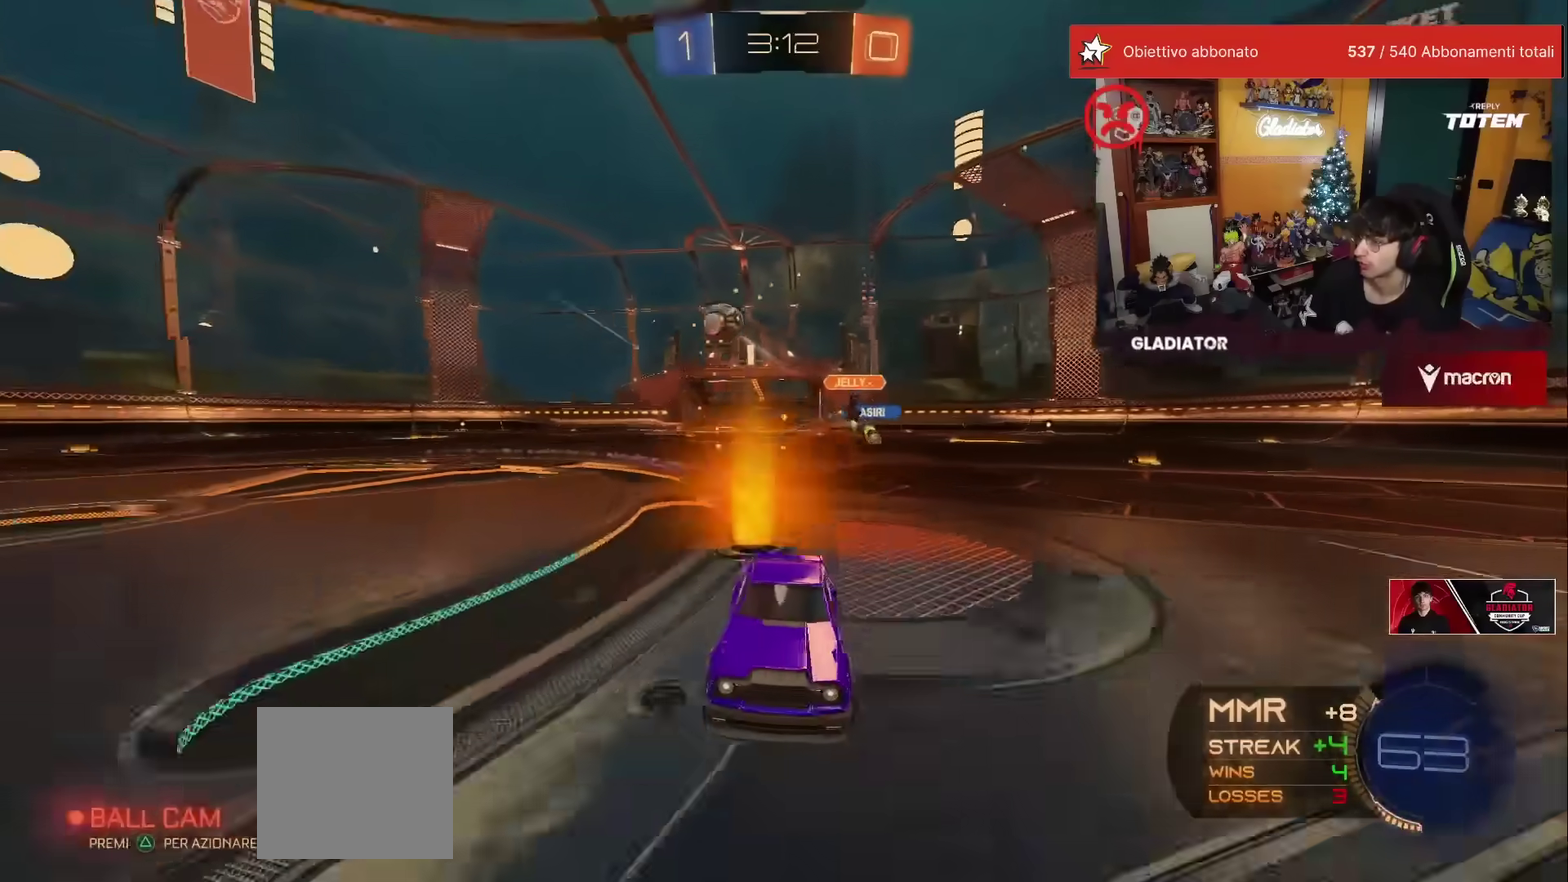
Gameplay with a controller (Xbox layout); each line is a JSON object with the inputs held at the frame after it. "events" lists button and stick changes between this image and that frame as [ms after this image, input, new state], when the widget could be followed in between. Not read: L3 R3.
{"buttons": ["Y", "R2"], "left_stick": "center", "events": [[67, "left_stick", "right"], [117, "X", "down"], [133, "R1", "down"], [167, "X", "up"], [400, "R1", "up"], [467, "left_stick", "center"], [500, "Y", "down"]]}
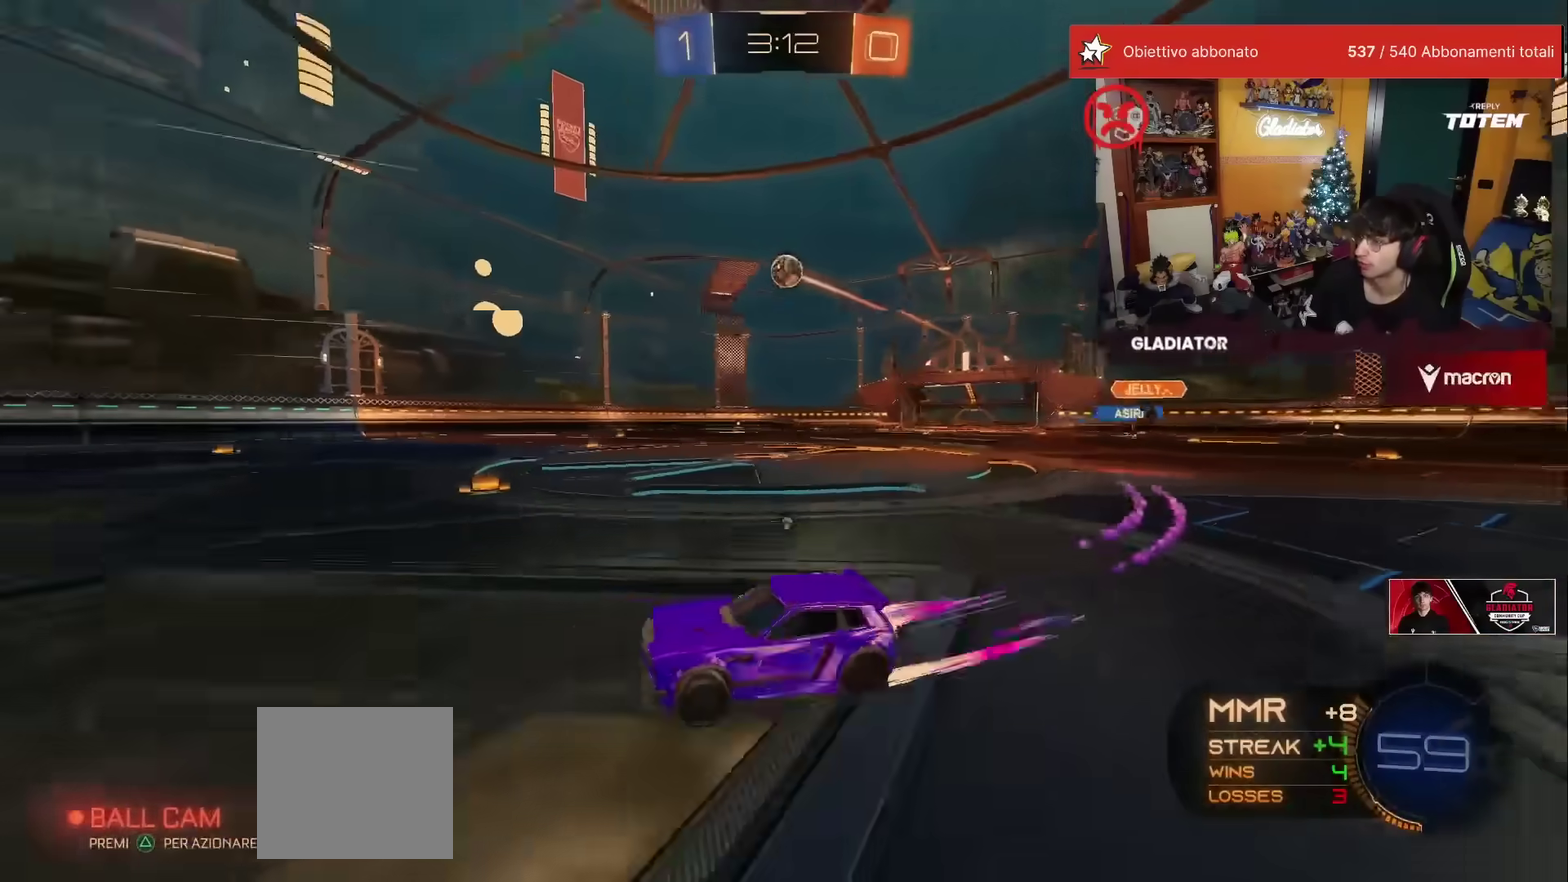
{"buttons": ["R2"], "left_stick": "center", "events": [[67, "Y", "up"]]}
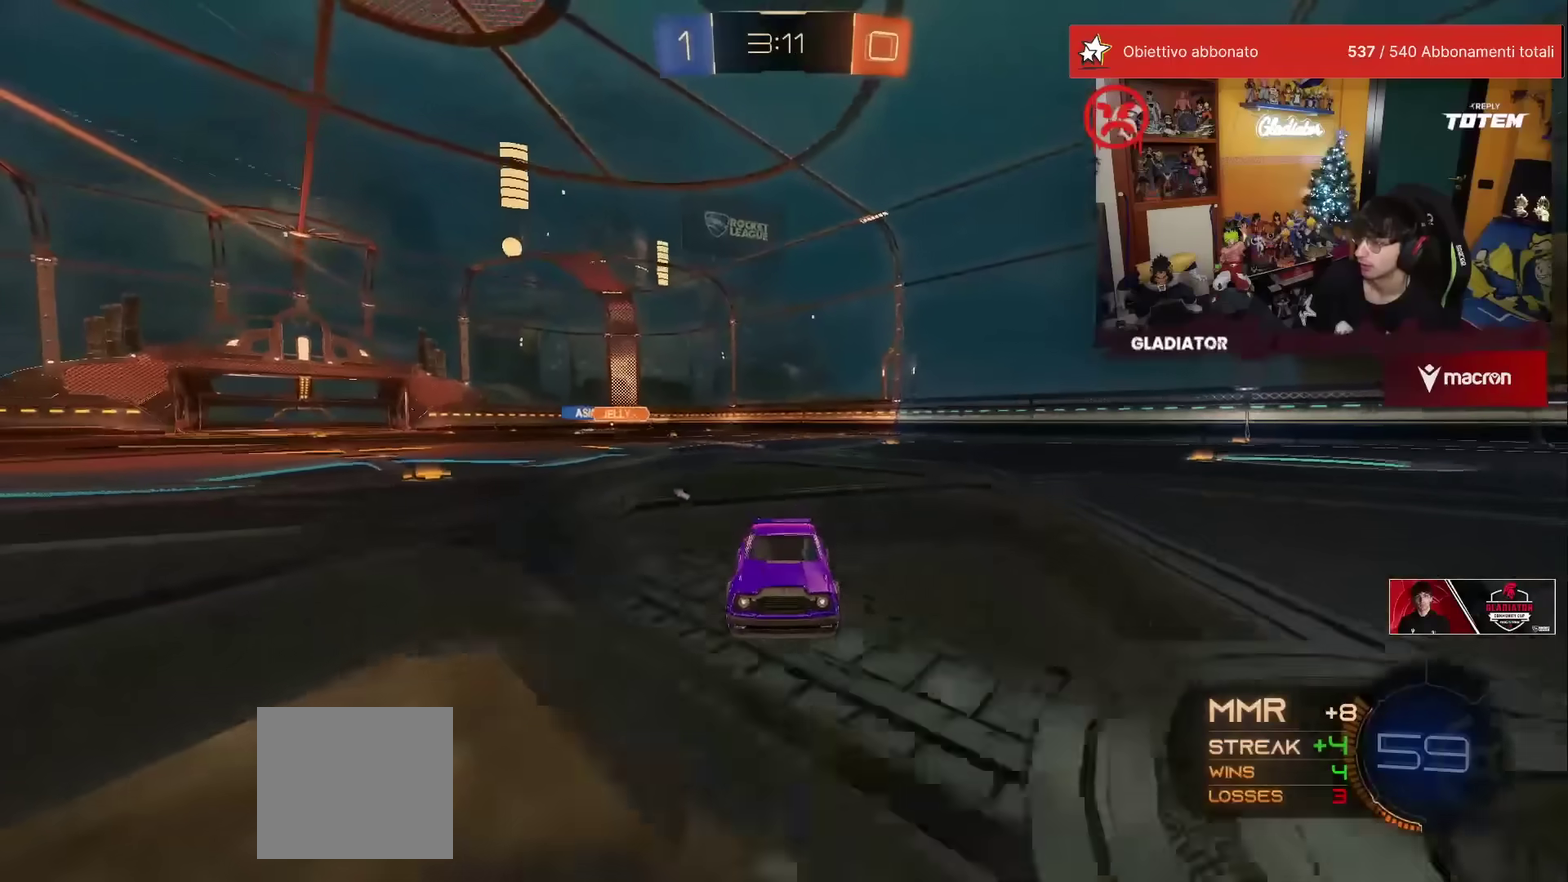
{"buttons": ["R2"], "left_stick": "center", "events": [[233, "left_stick", "left"], [333, "Y", "down"], [383, "left_stick", "center"], [400, "Y", "up"]]}
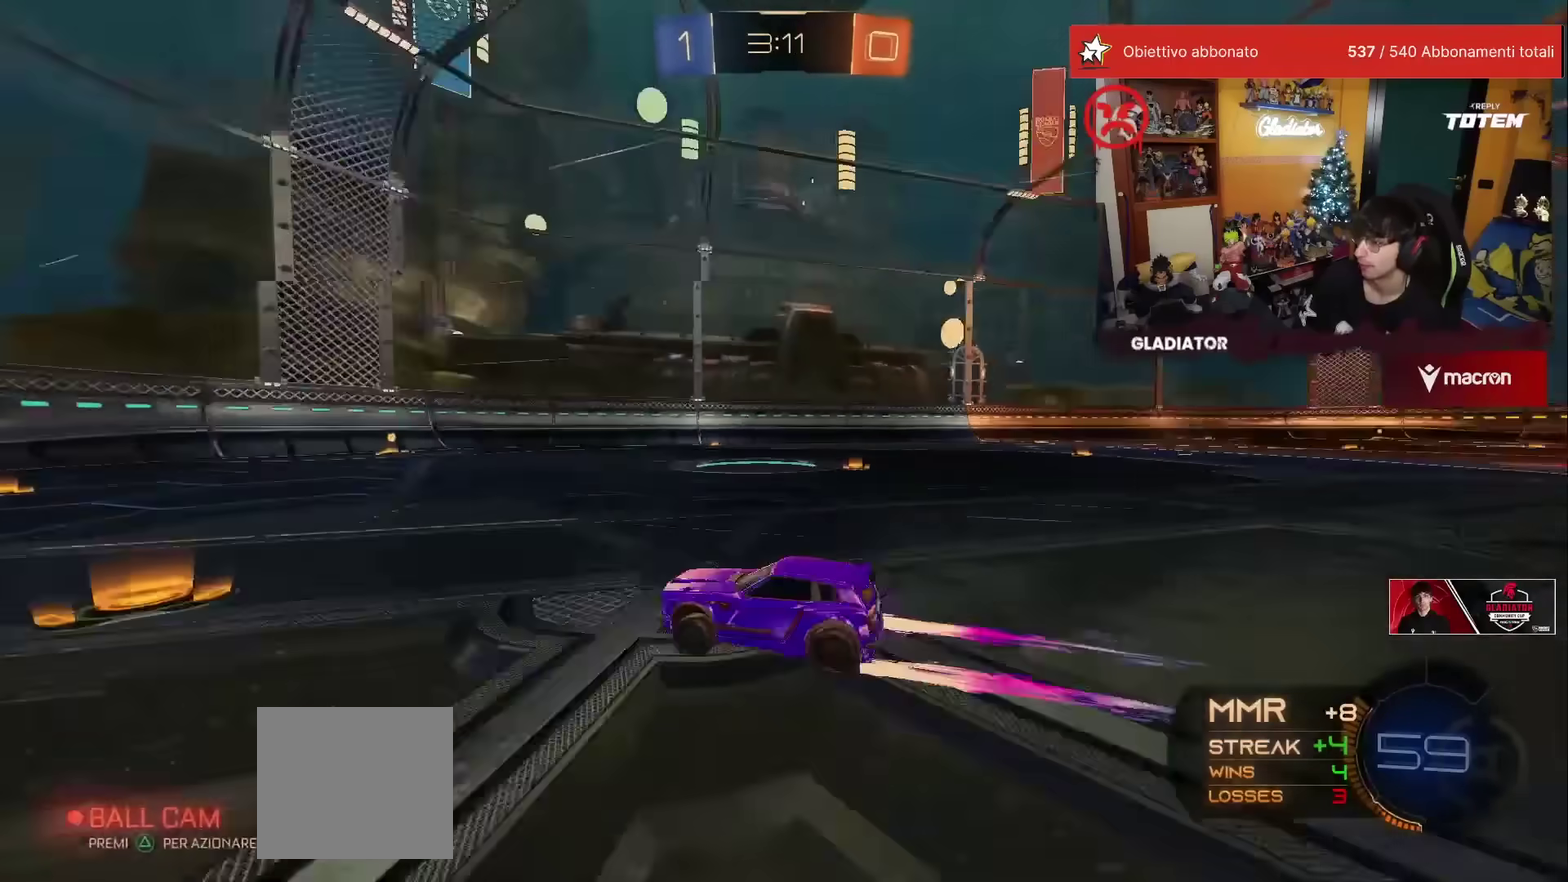
{"buttons": ["R2"], "left_stick": "right", "events": [[150, "R1", "down"], [200, "left_stick", "left"], [283, "R1", "up"], [283, "left_stick", "center"], [350, "left_stick", "right"], [400, "X", "down"], [483, "X", "up"]]}
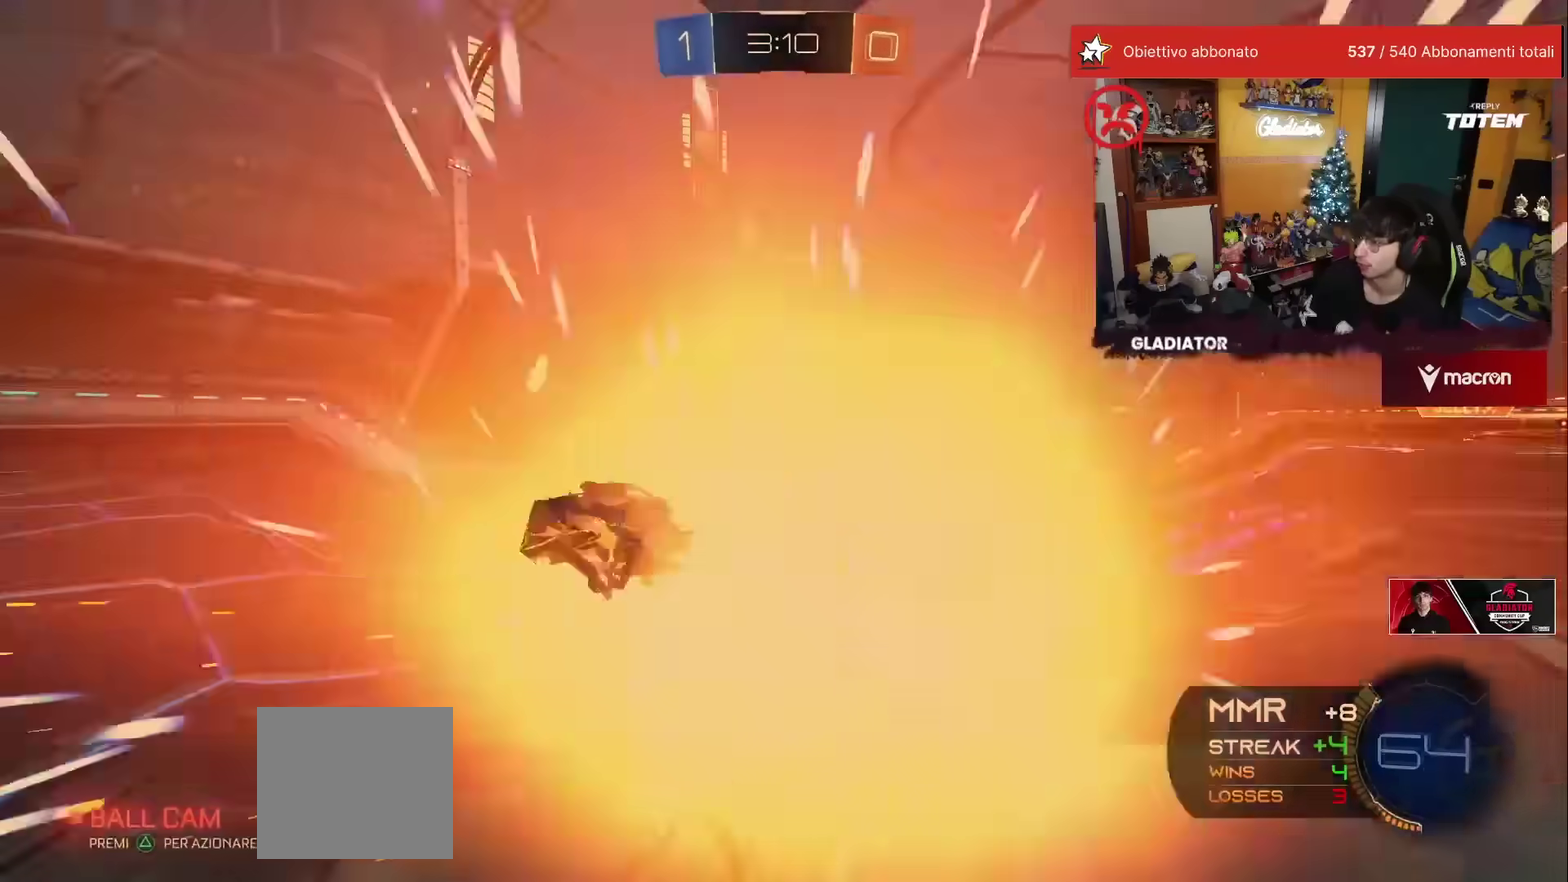
{"buttons": ["L2"], "left_stick": "right", "events": [[283, "left_stick", "center"], [400, "R2", "up"], [417, "left_stick", "right"], [433, "L2", "down"]]}
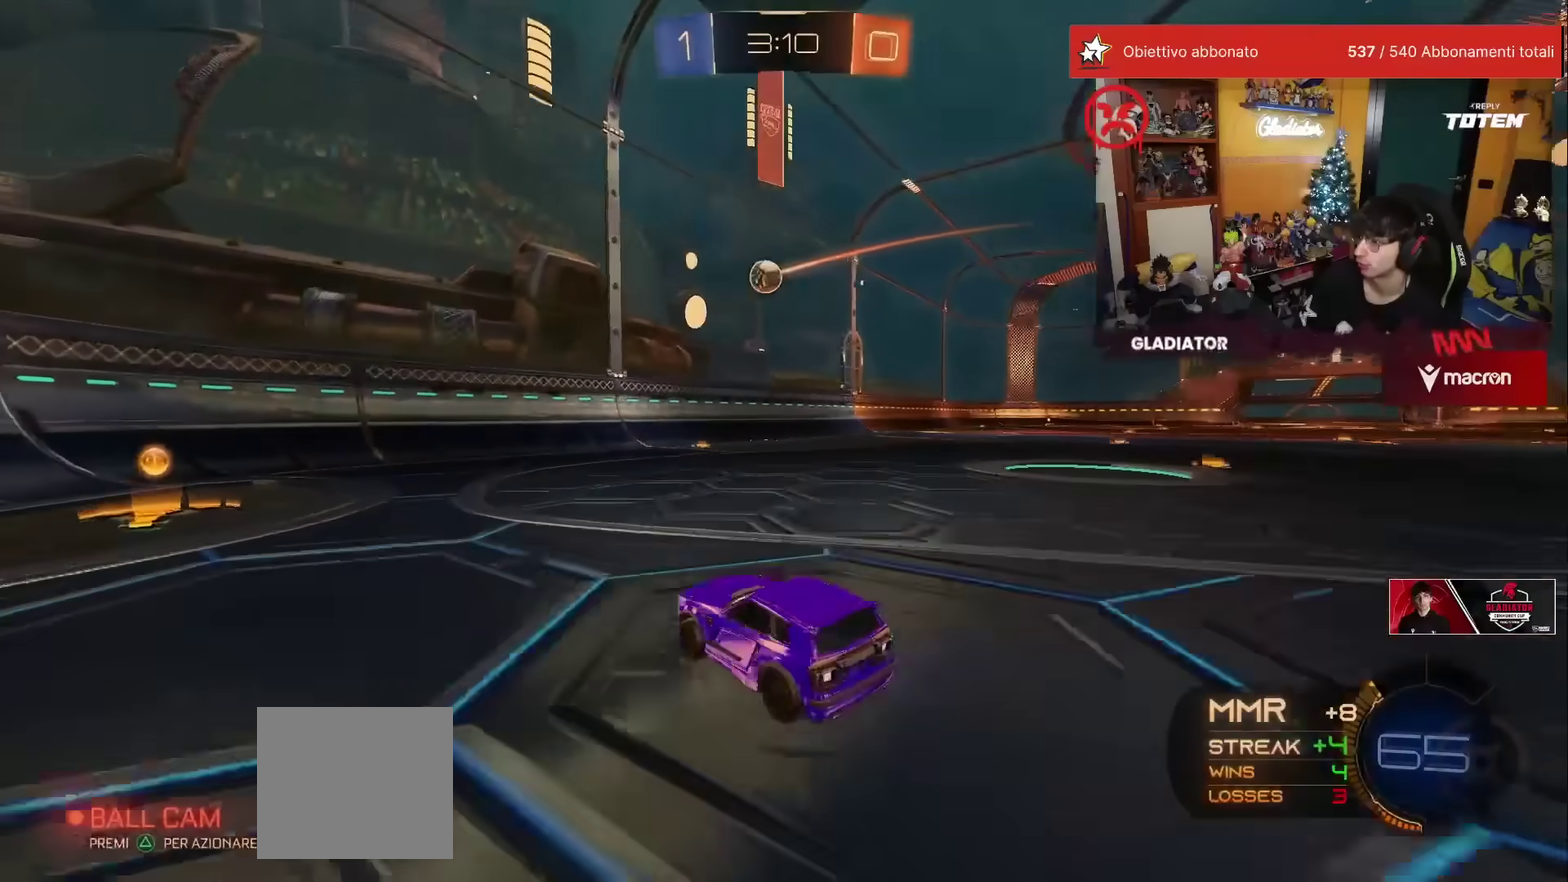
{"buttons": [], "left_stick": "center", "events": [[17, "L2", "up"], [17, "R2", "down"], [267, "left_stick", "center"], [367, "R2", "up"]]}
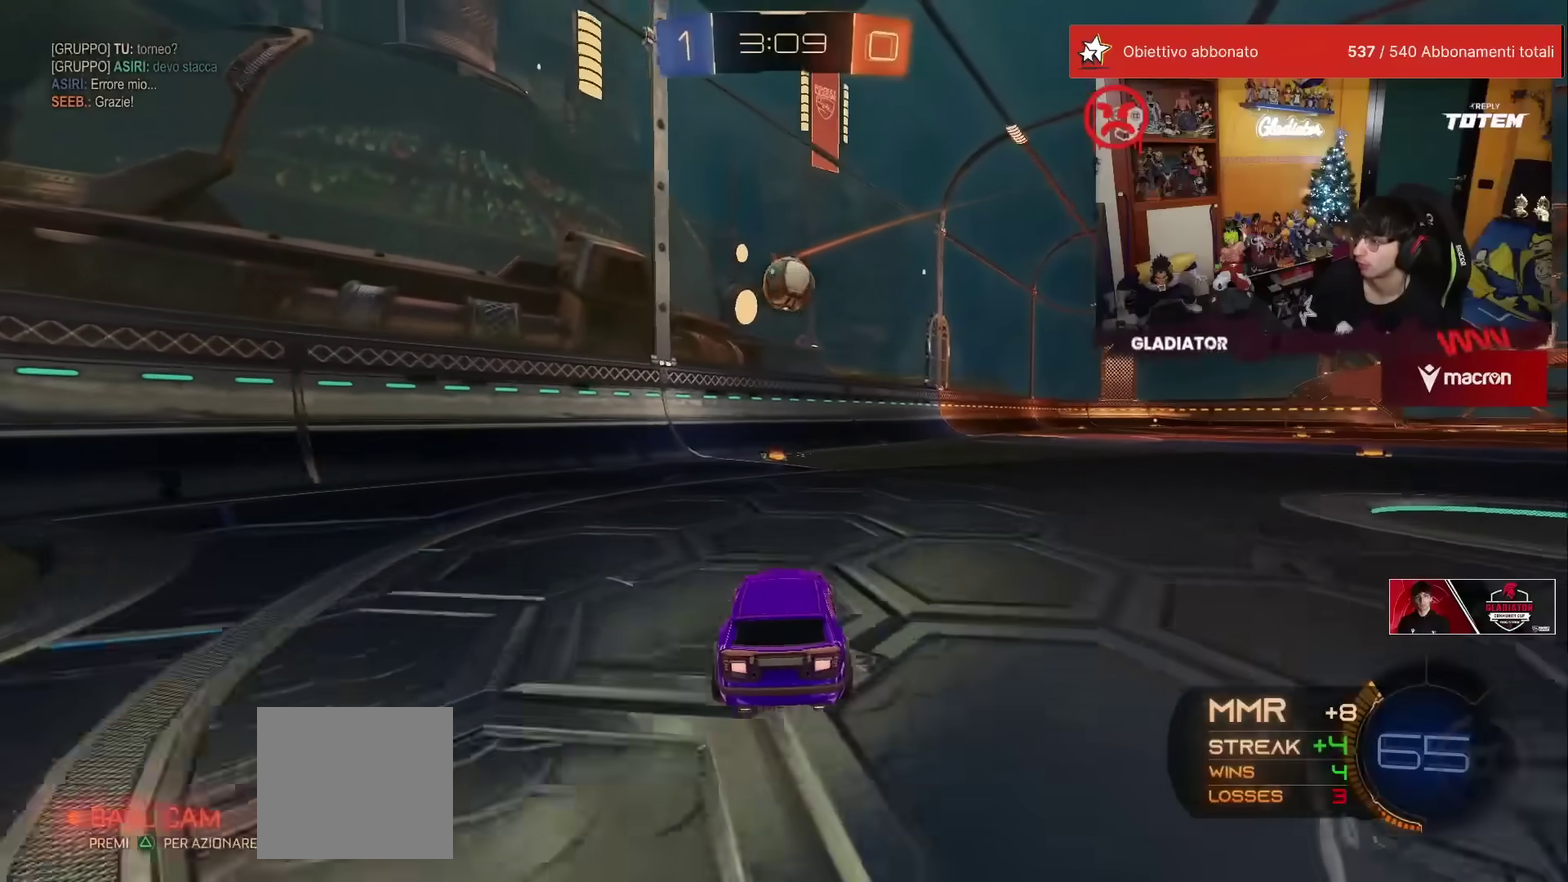
{"buttons": ["R1", "R2"], "left_stick": "right", "events": [[150, "R2", "down"], [383, "left_stick", "right"], [467, "R1", "down"]]}
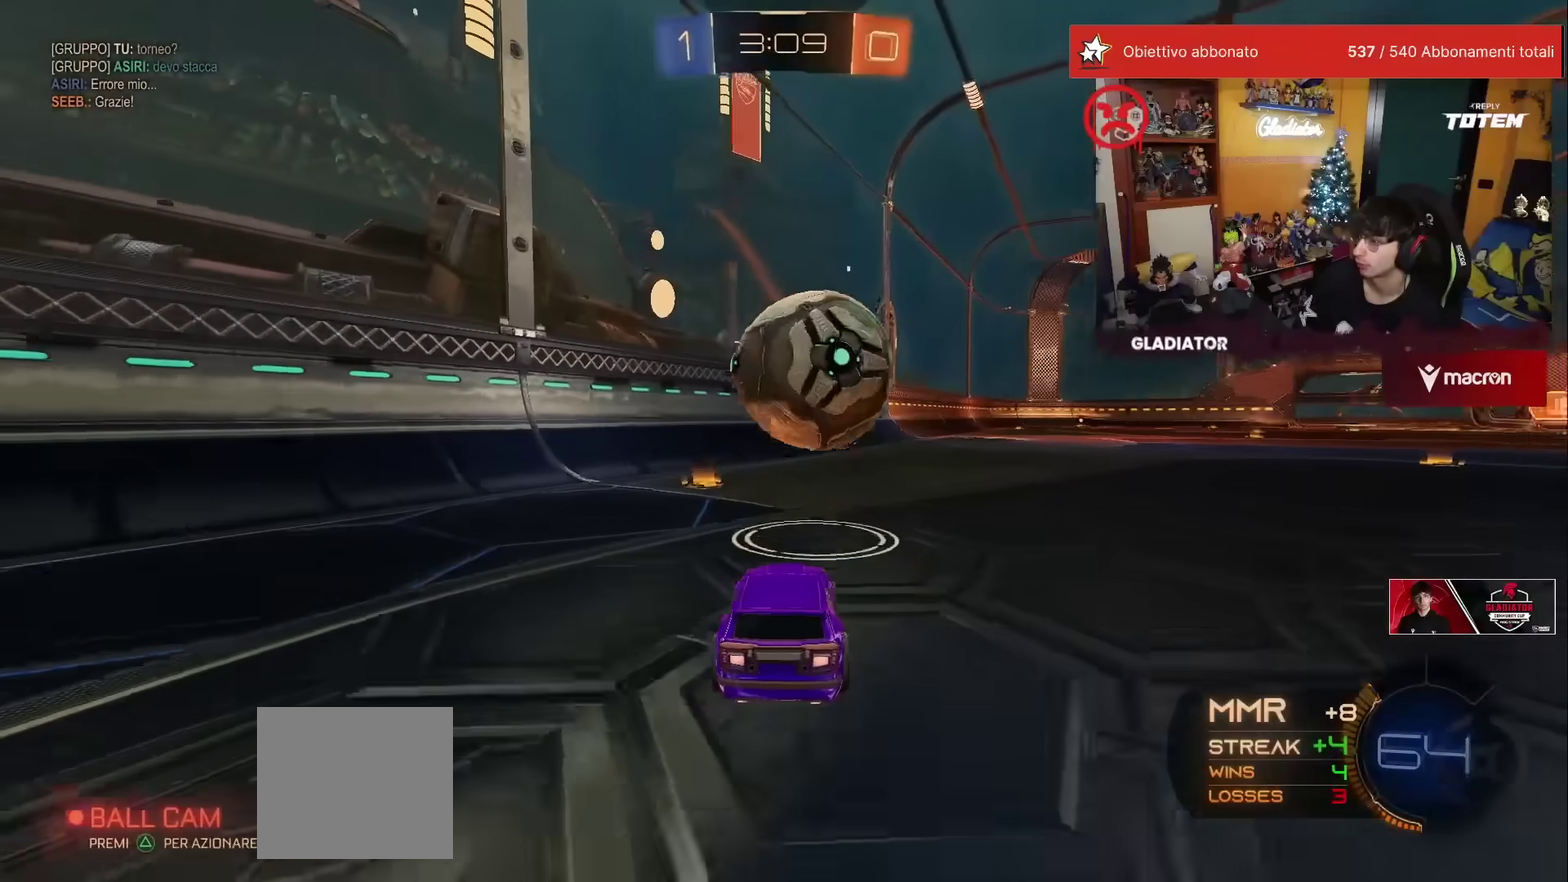
{"buttons": ["R1", "R2"], "left_stick": "center", "events": [[183, "Y", "down"], [183, "left_stick", "center"], [267, "Y", "up"], [283, "left_stick", "right"], [450, "left_stick", "center"]]}
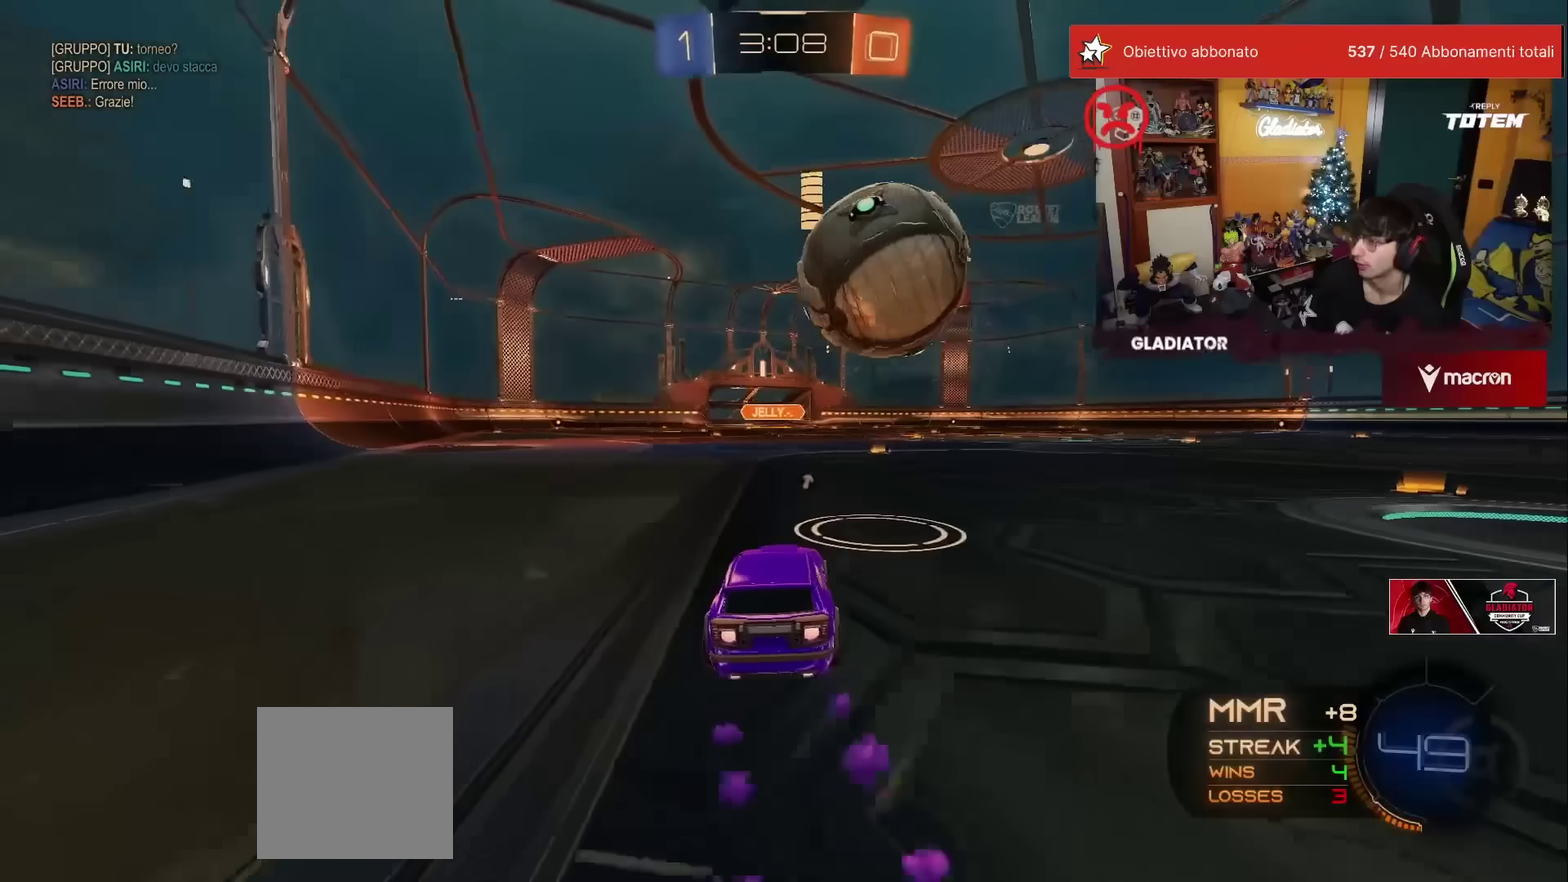
{"buttons": ["R2"], "left_stick": "center", "events": [[367, "R1", "up"]]}
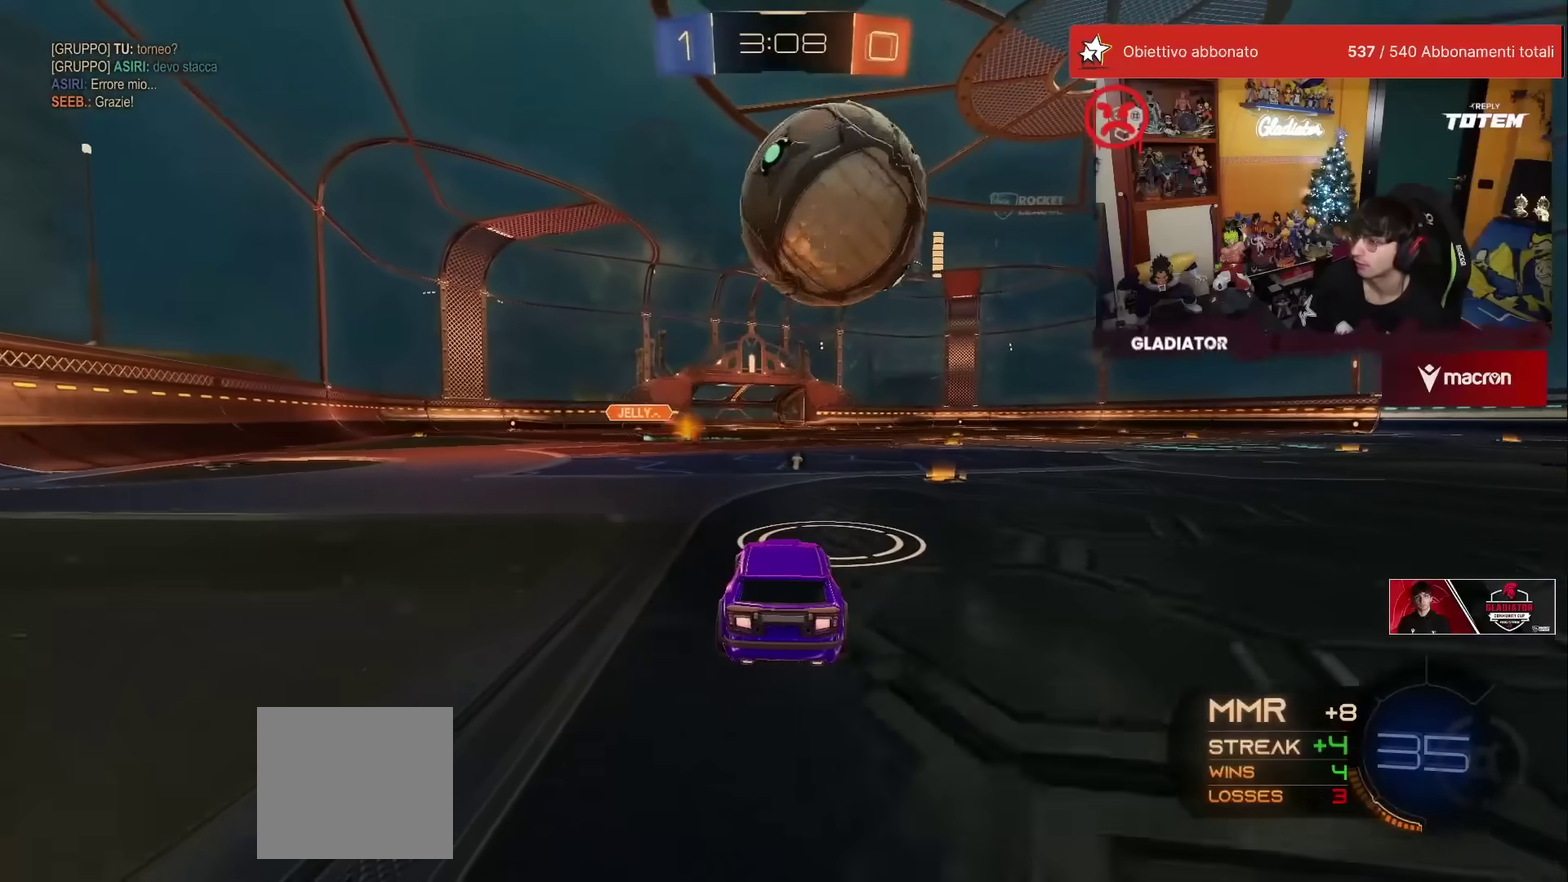
{"buttons": ["R2"], "left_stick": "center", "events": [[83, "R2", "up"], [183, "R2", "down"]]}
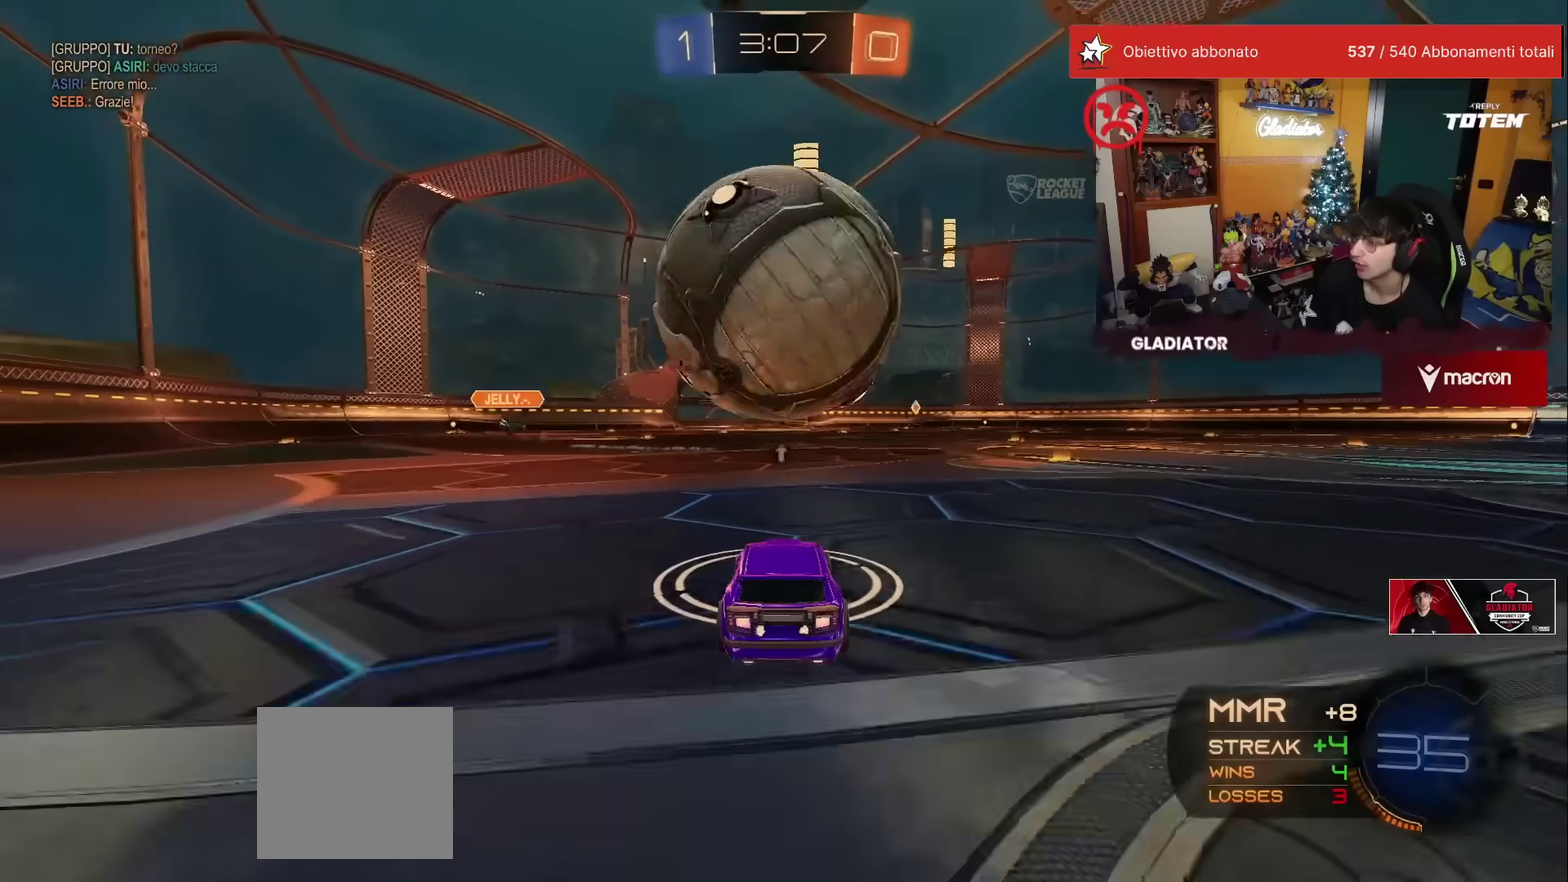
{"buttons": [], "left_stick": "right", "events": [[67, "R2", "up"], [67, "left_stick", "left"], [150, "left_stick", "center"], [183, "R2", "down"], [417, "left_stick", "right"], [500, "R2", "up"]]}
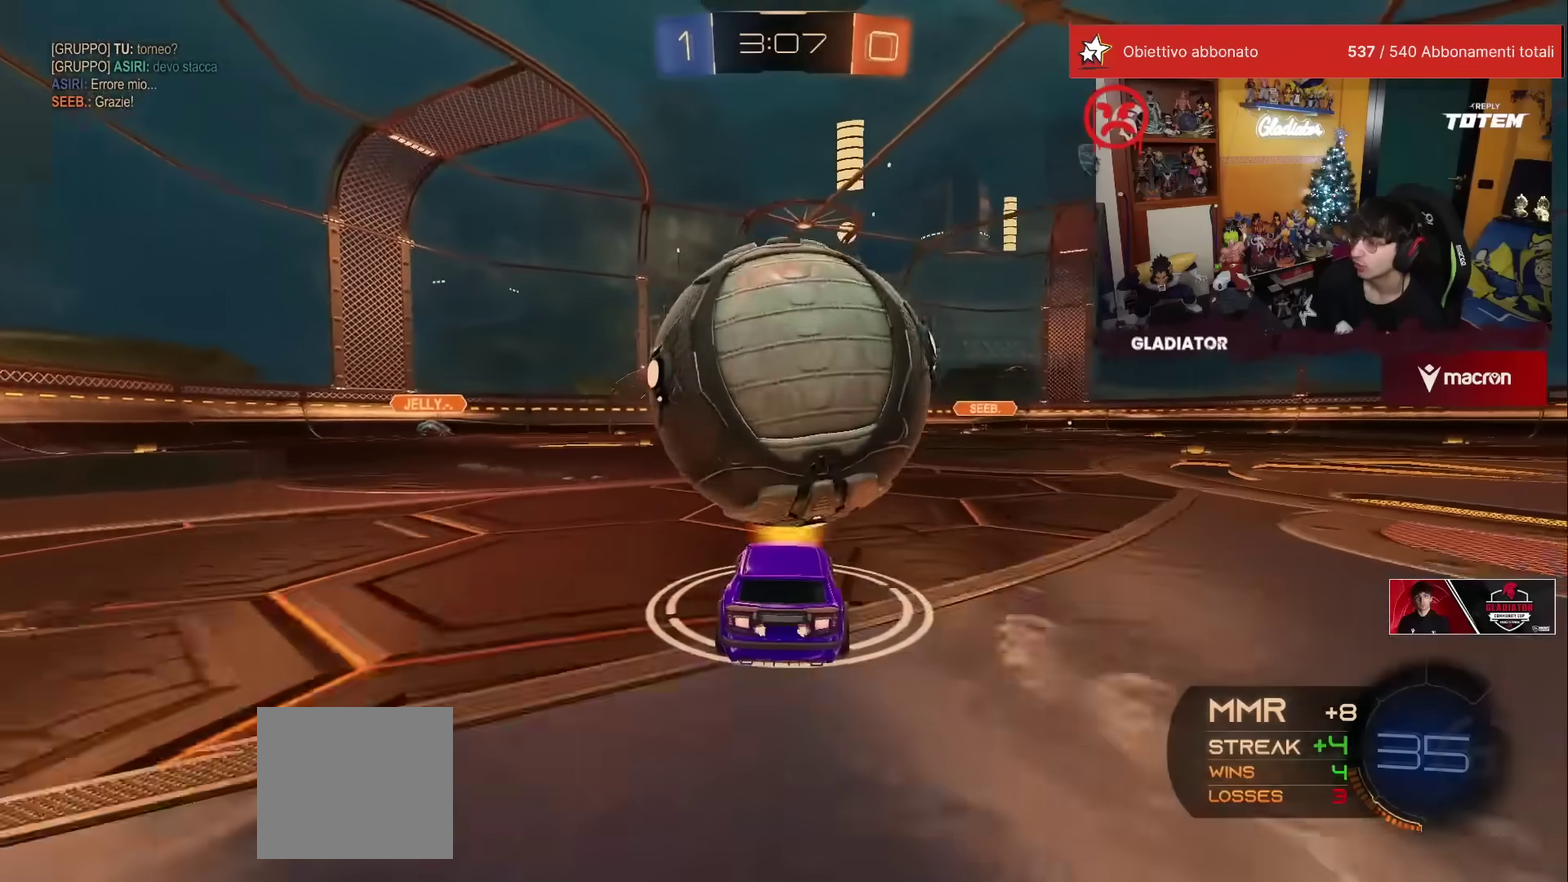
{"buttons": ["A", "R2"], "left_stick": "down", "events": [[67, "left_stick", "center"], [200, "R2", "down"], [300, "A", "down"], [317, "X", "down"], [317, "left_stick", "down-right"], [367, "left_stick", "down"], [500, "X", "up"]]}
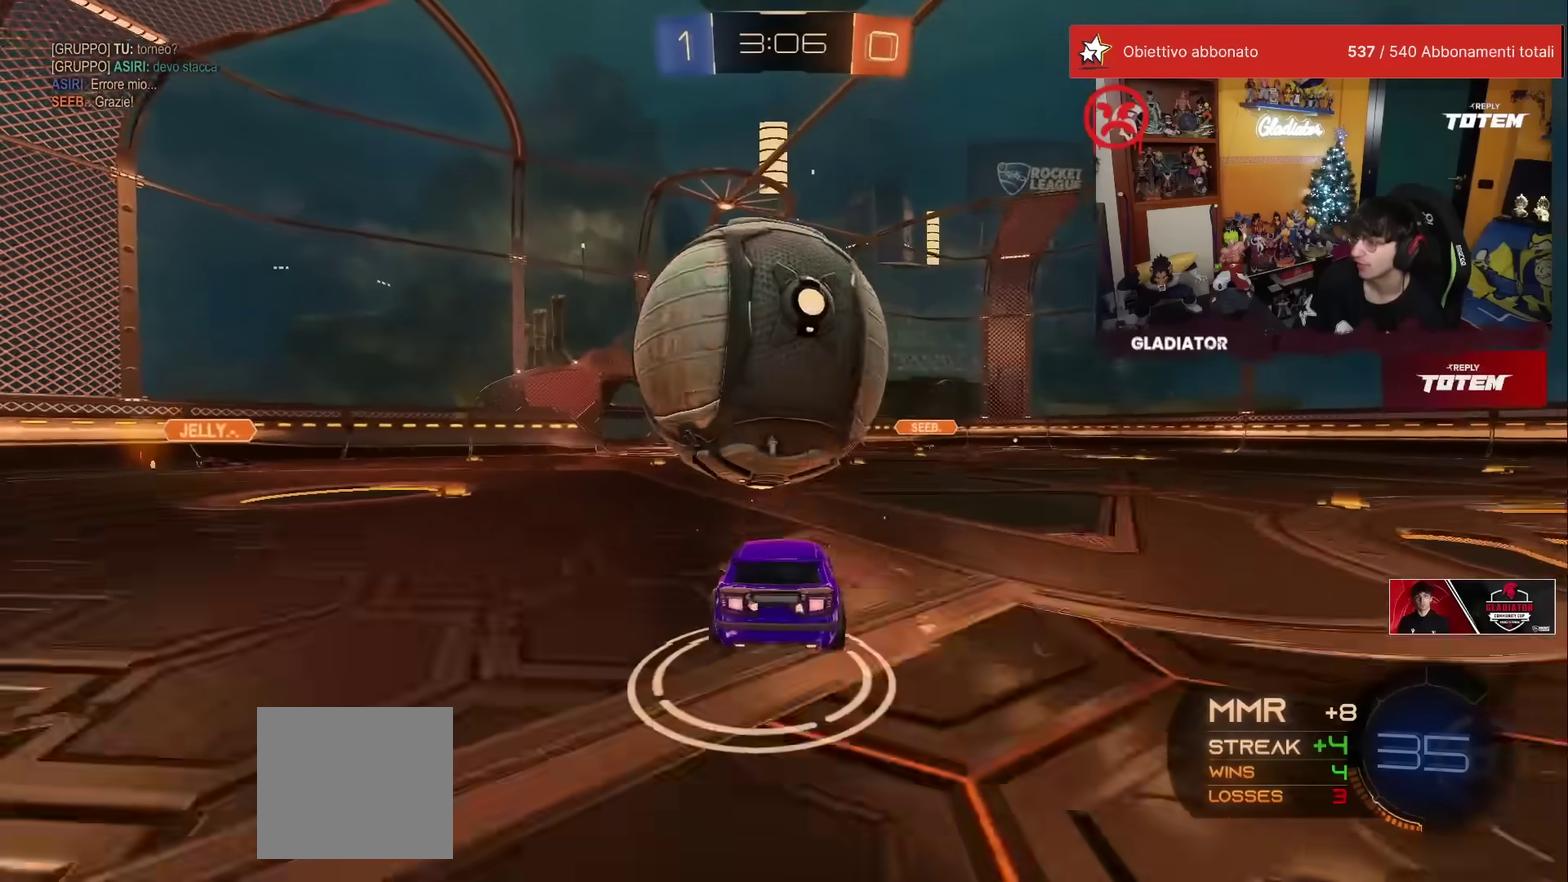
{"buttons": [], "left_stick": "down", "events": [[33, "A", "up"], [33, "left_stick", "down-left"], [117, "left_stick", "down"], [233, "left_stick", "down-right"], [300, "L1", "down"], [300, "R1", "down"], [367, "R1", "up"], [433, "R2", "up"], [467, "L1", "up"], [483, "left_stick", "down"]]}
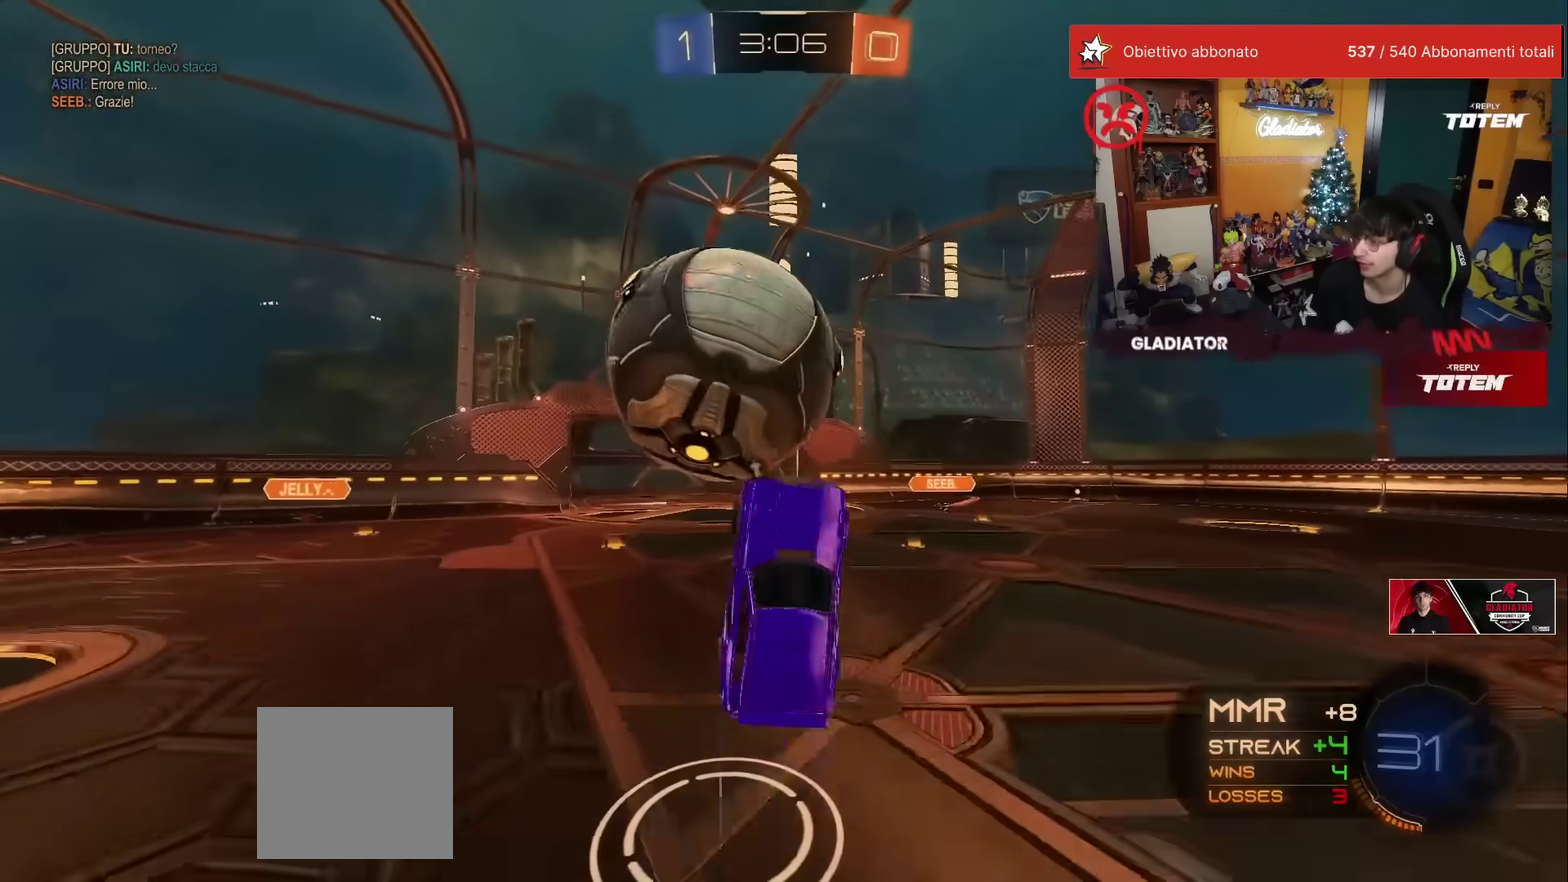
{"buttons": [], "left_stick": "center", "events": [[33, "R1", "down"], [33, "R2", "down"], [117, "R2", "up"], [150, "R1", "up"], [167, "left_stick", "center"], [367, "left_stick", "down-right"], [417, "left_stick", "center"]]}
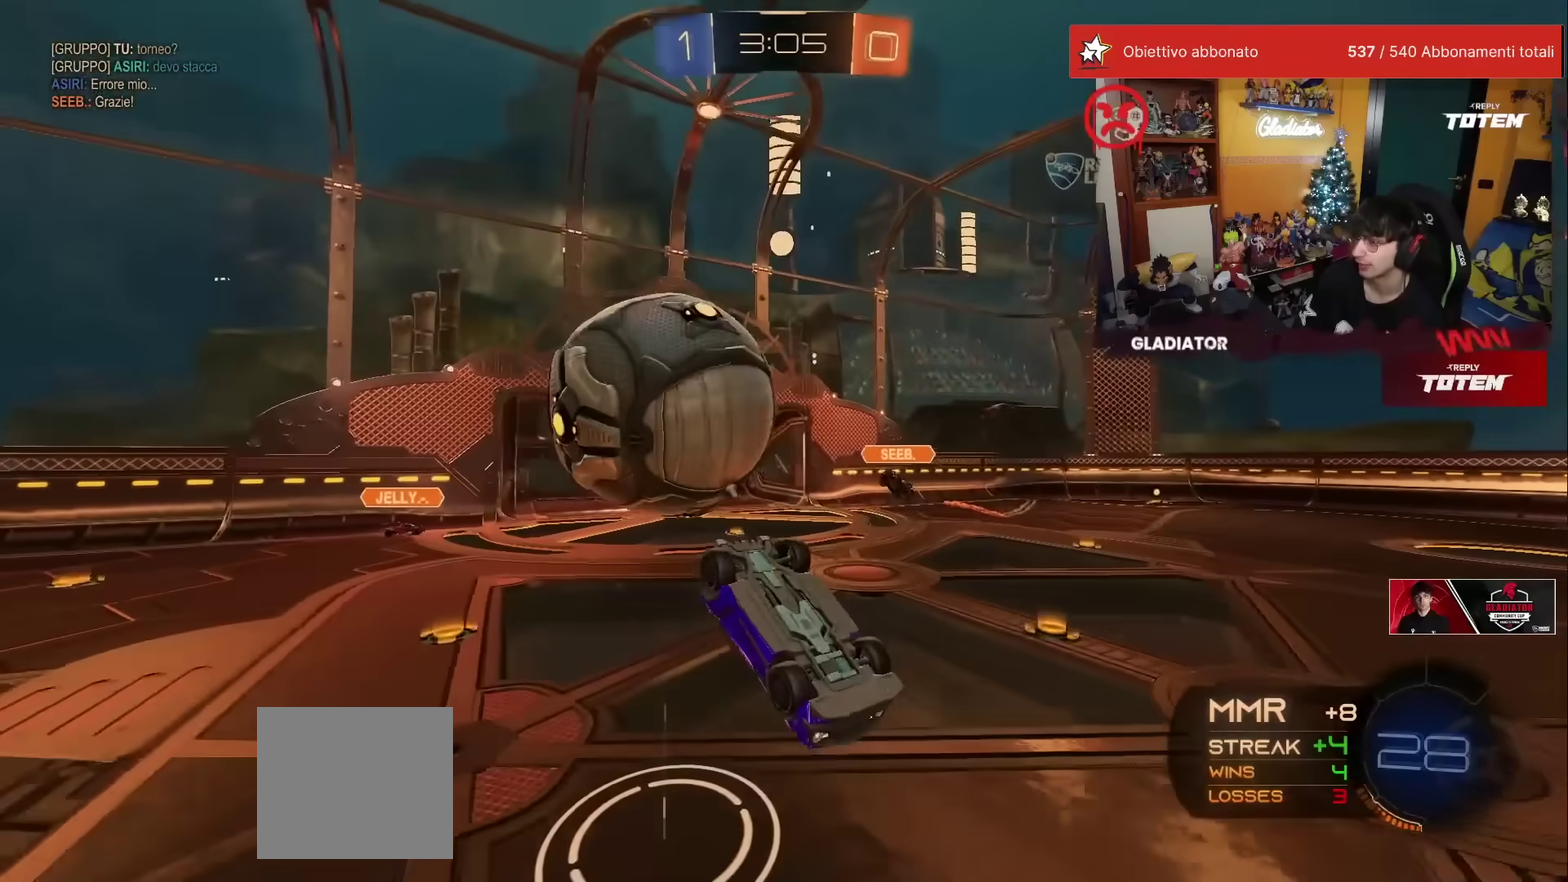
{"buttons": ["R1", "R2"], "left_stick": "center", "events": [[100, "left_stick", "down"], [200, "R2", "down"], [217, "left_stick", "down-right"], [233, "R1", "down"], [250, "L1", "down"], [350, "L1", "up"], [483, "left_stick", "center"]]}
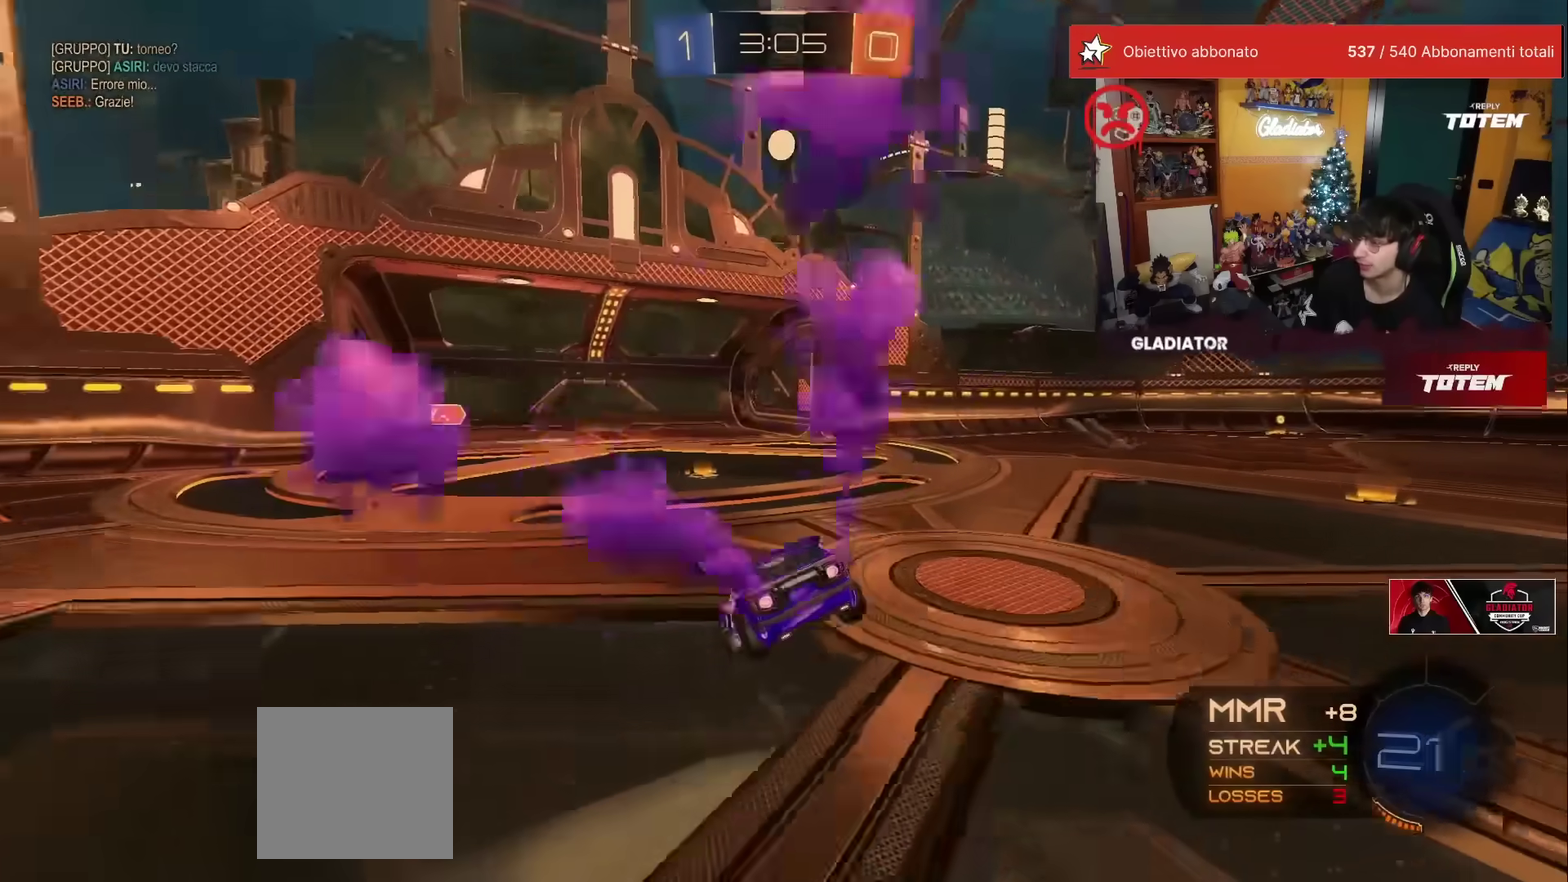
{"buttons": ["R1", "R2"], "left_stick": "right", "events": [[50, "left_stick", "left"], [367, "left_stick", "right"]]}
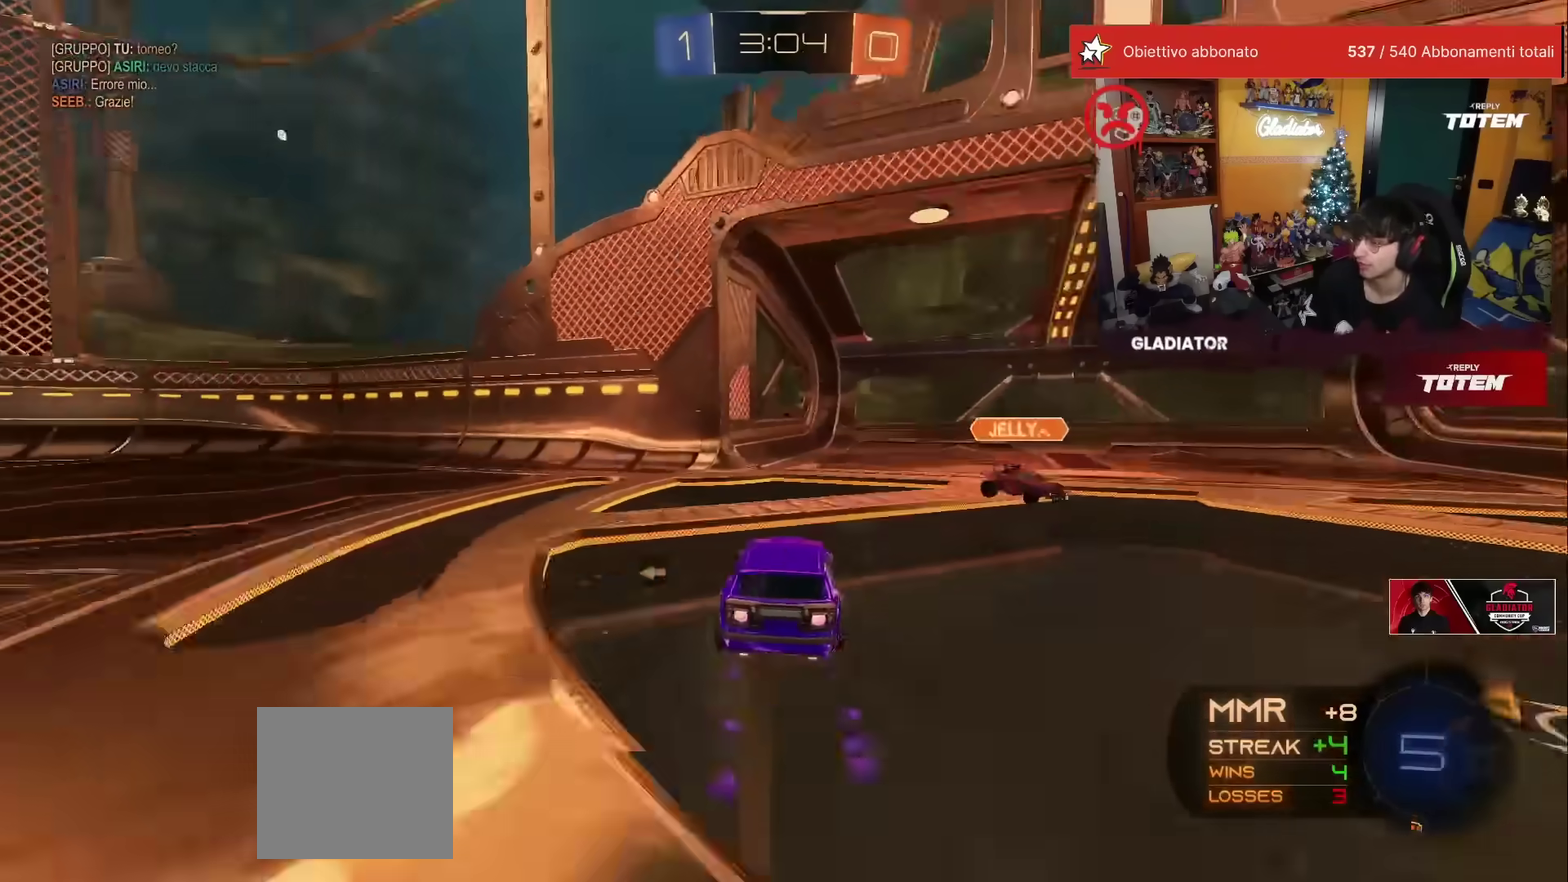
{"buttons": ["R2"], "left_stick": "right", "events": [[117, "R1", "up"], [167, "X", "down"], [250, "X", "up"], [300, "X", "down"], [383, "X", "up"]]}
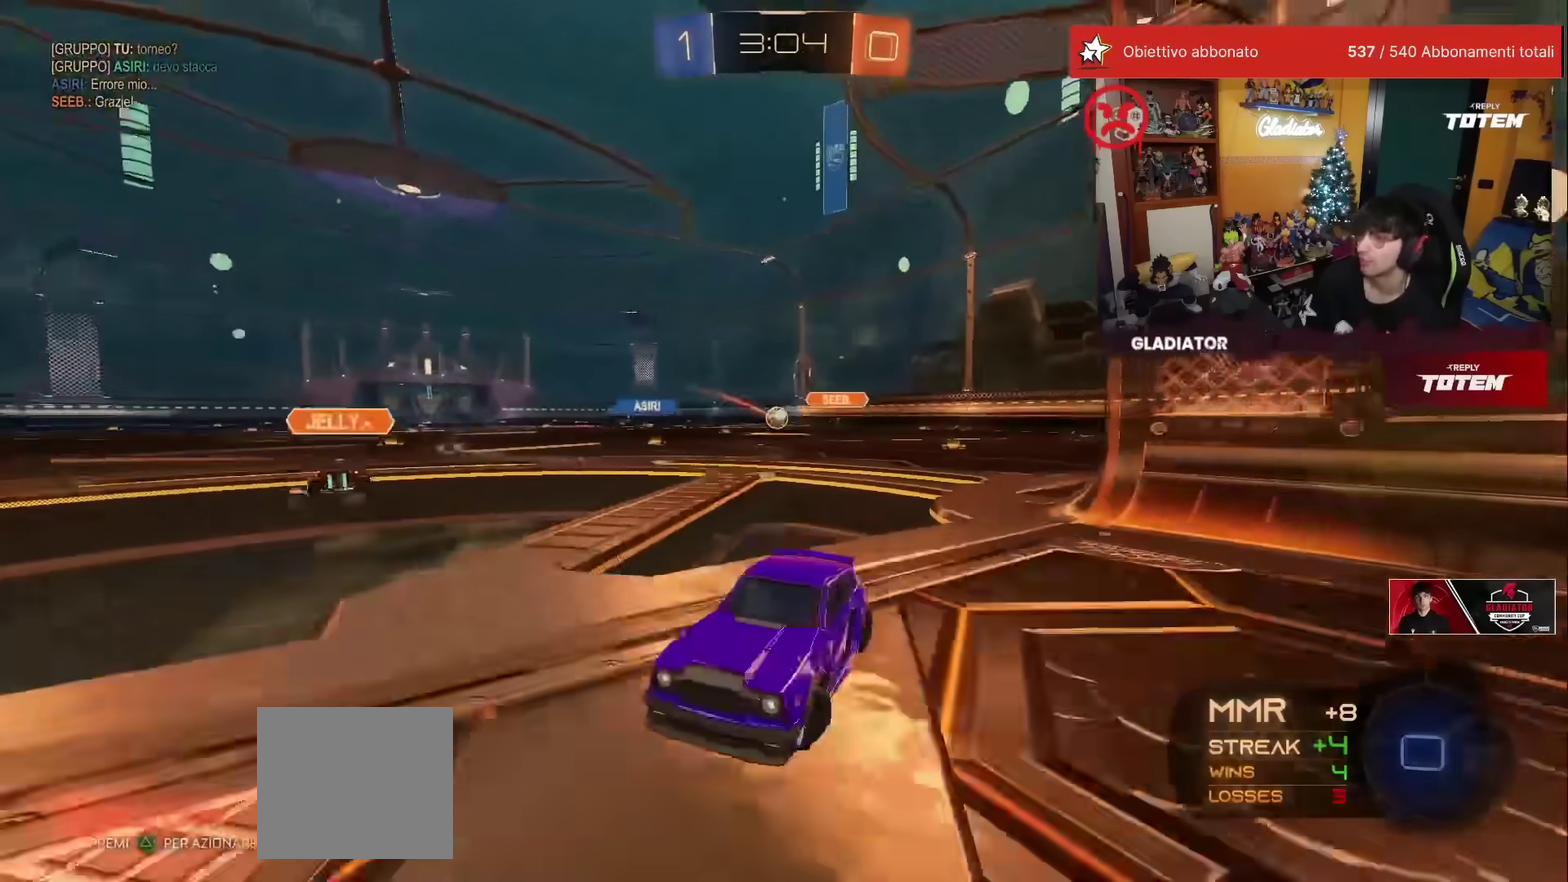
{"buttons": ["R2"], "left_stick": "right", "events": [[267, "X", "down"], [333, "X", "up"]]}
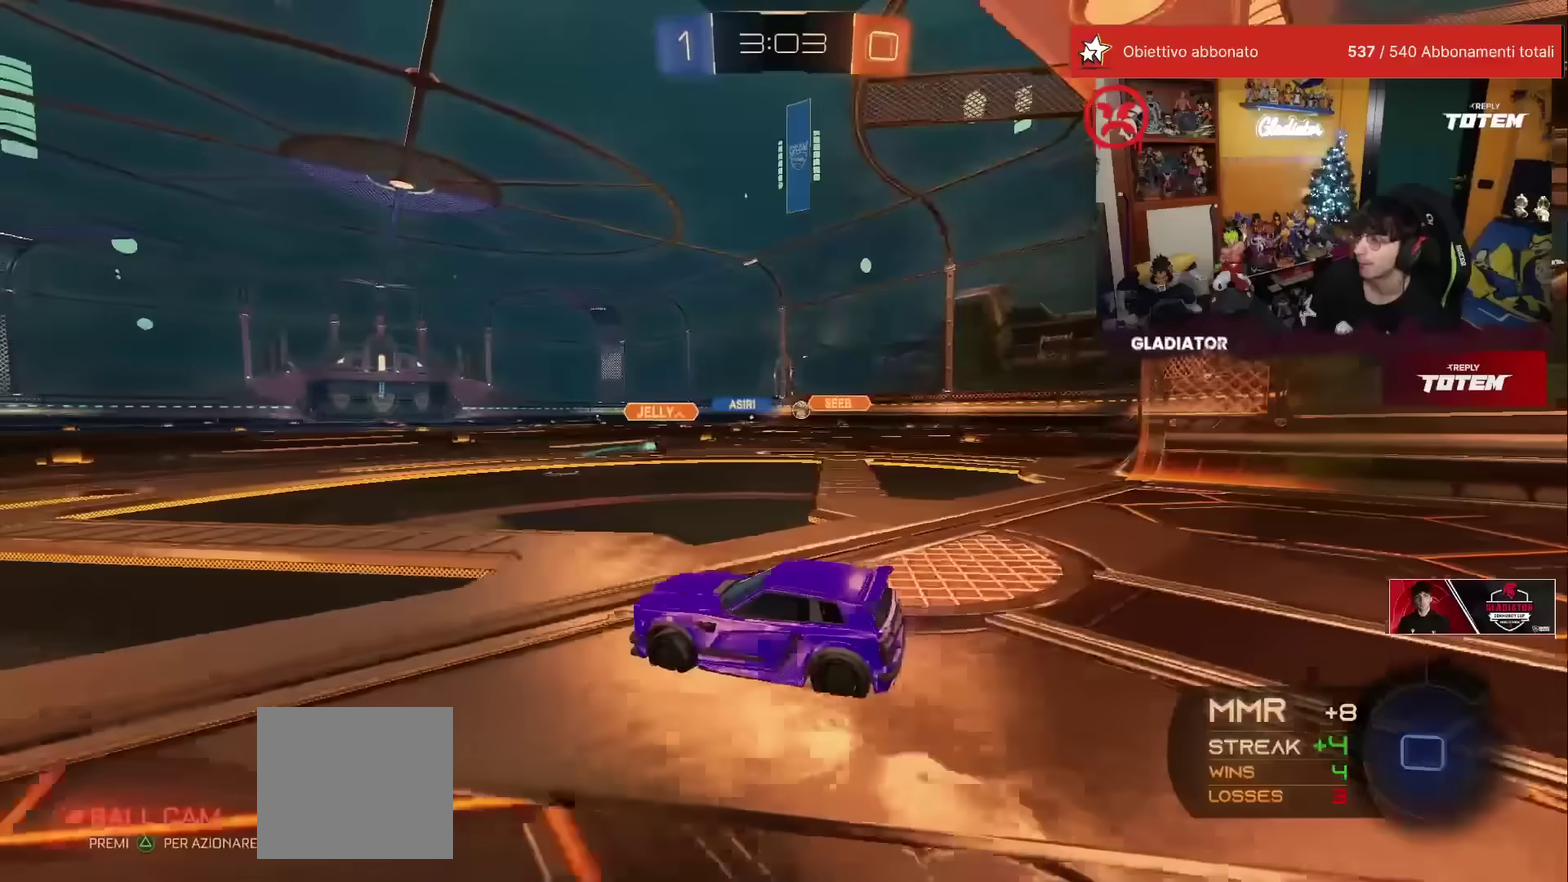
{"buttons": ["R1", "R2"], "left_stick": "up", "events": [[183, "R1", "down"], [267, "left_stick", "center"], [383, "left_stick", "up"], [400, "A", "down"], [467, "A", "up"]]}
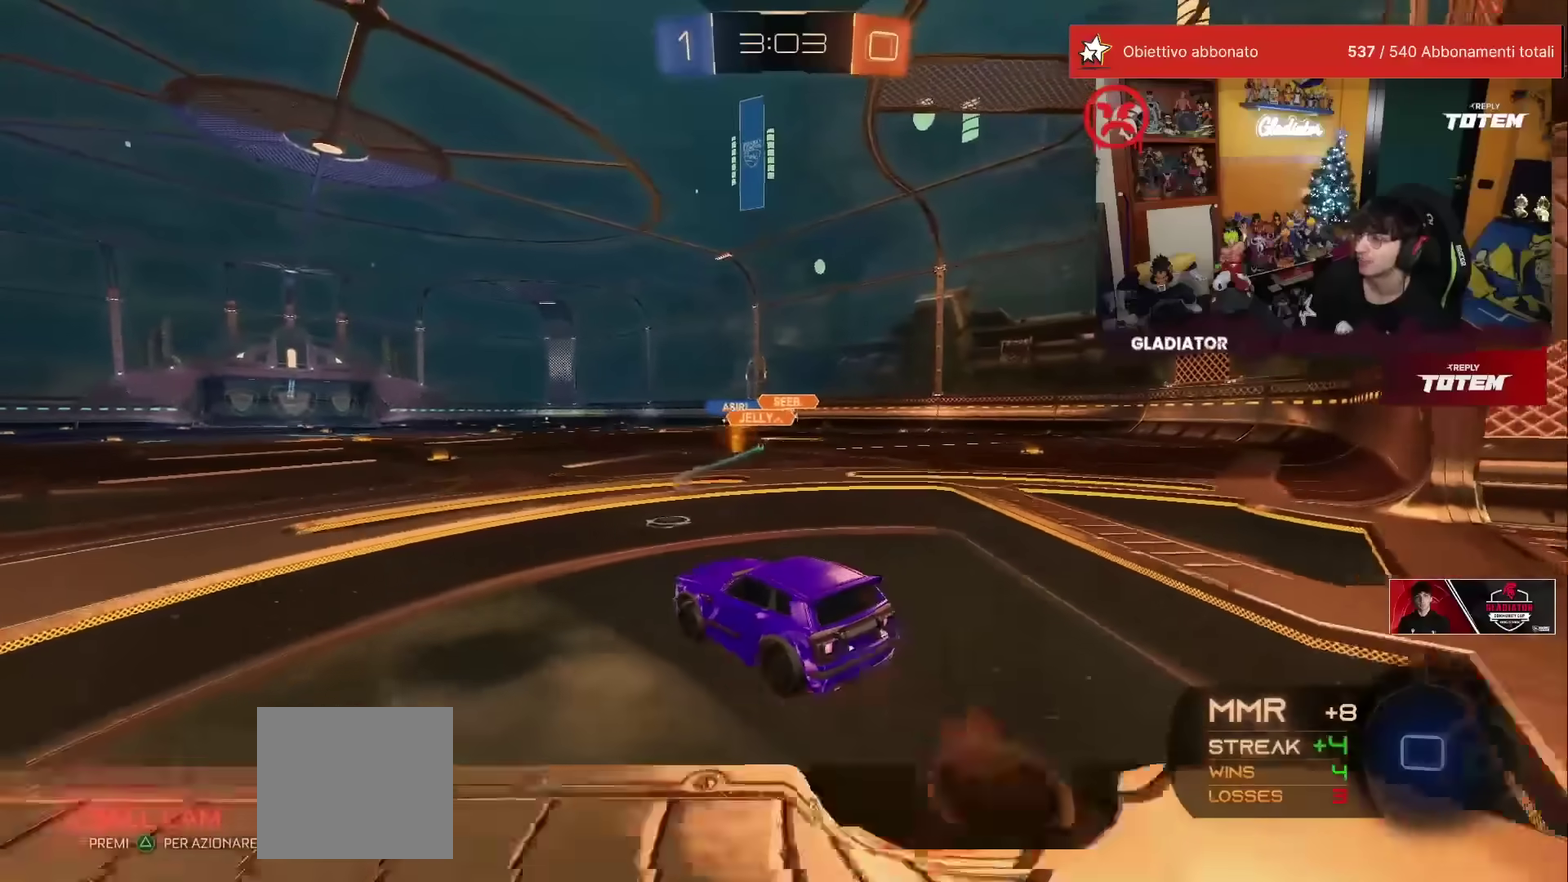
{"buttons": ["R2"], "left_stick": "center", "events": [[33, "A", "down"], [117, "A", "up"], [133, "R1", "up"], [167, "left_stick", "center"]]}
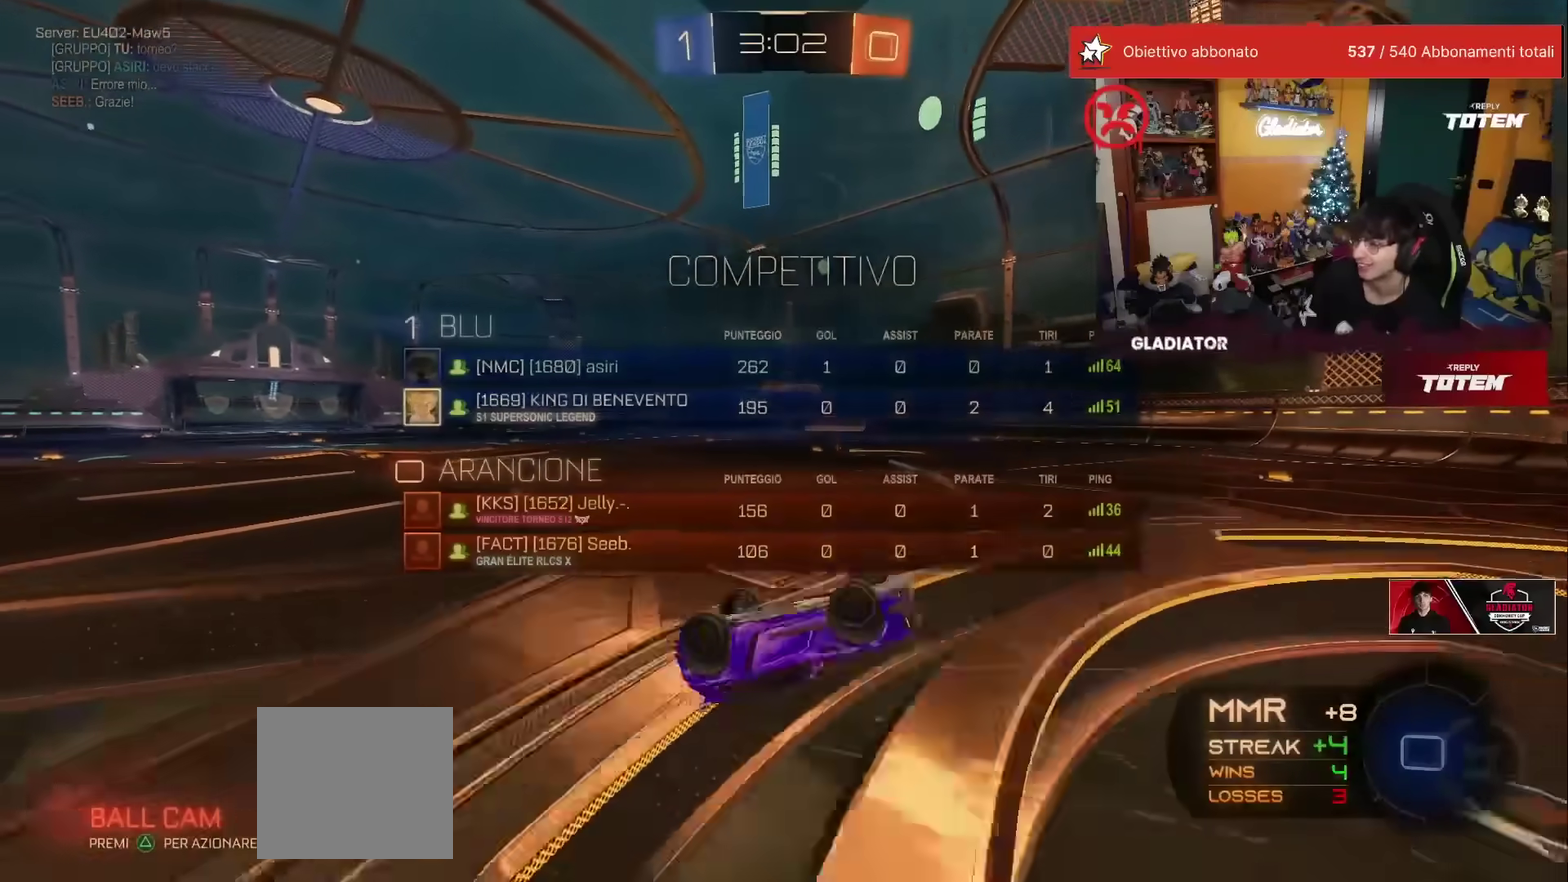
{"buttons": ["R2"], "left_stick": "center", "events": []}
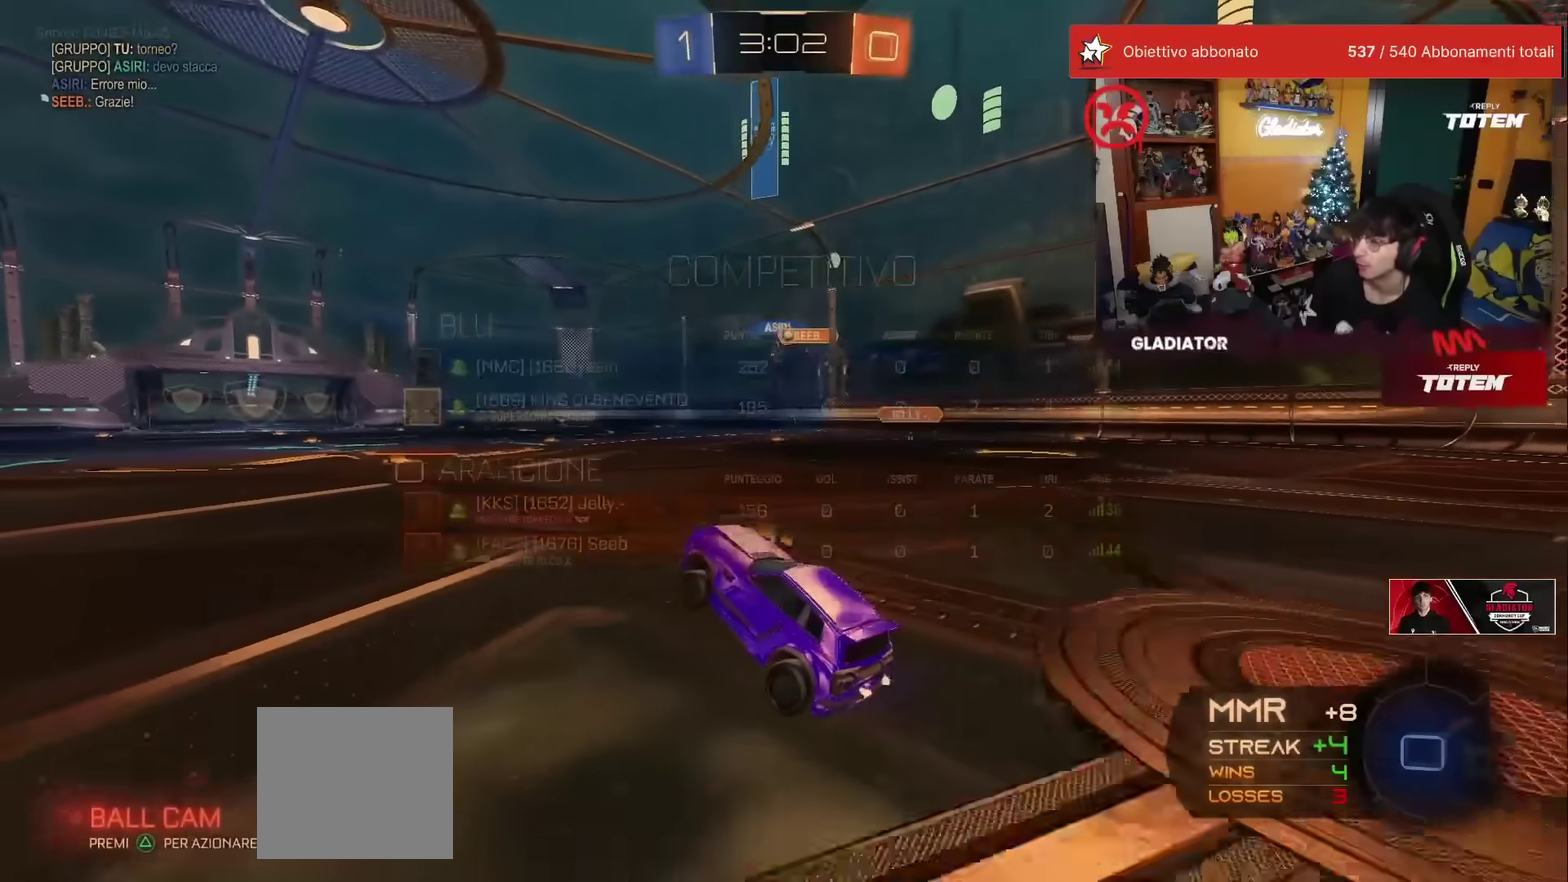
{"buttons": ["A", "L1", "R2"], "left_stick": "up-left", "events": [[183, "left_stick", "down-right"], [350, "A", "down"], [433, "A", "up"], [450, "left_stick", "up-left"], [467, "L1", "down"], [483, "A", "down"]]}
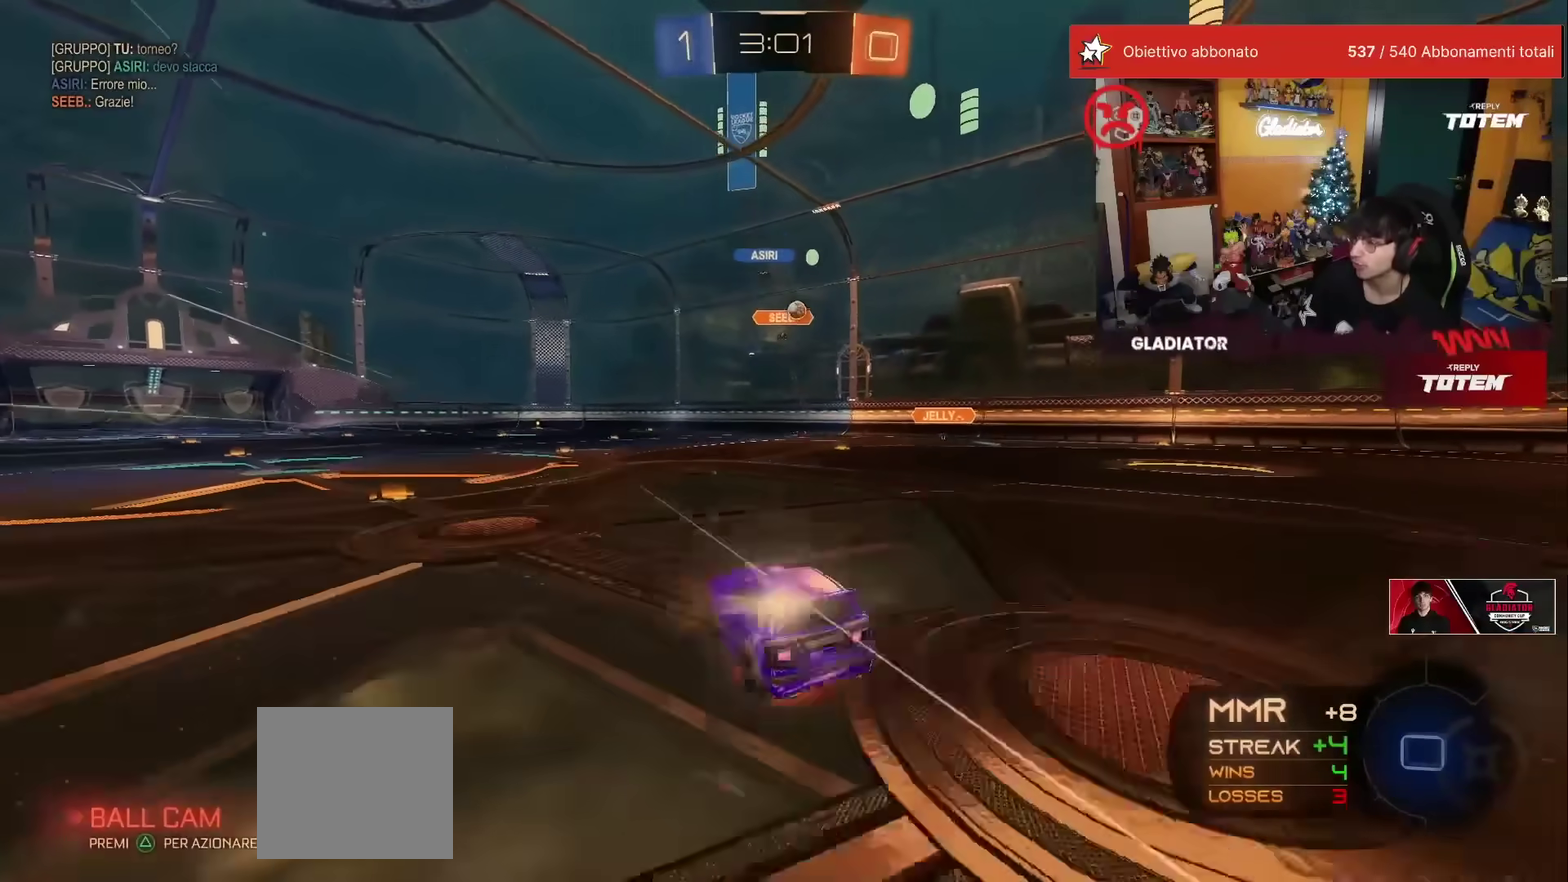
{"buttons": ["L1", "R2"], "left_stick": "left", "events": [[67, "left_stick", "down-left"], [83, "A", "up"], [83, "L1", "up"], [117, "left_stick", "down"], [167, "X", "down"], [217, "X", "up"], [283, "X", "down"], [333, "X", "up"], [333, "left_stick", "down-left"], [417, "X", "down"], [417, "left_stick", "left"], [467, "L1", "down"], [483, "X", "up"]]}